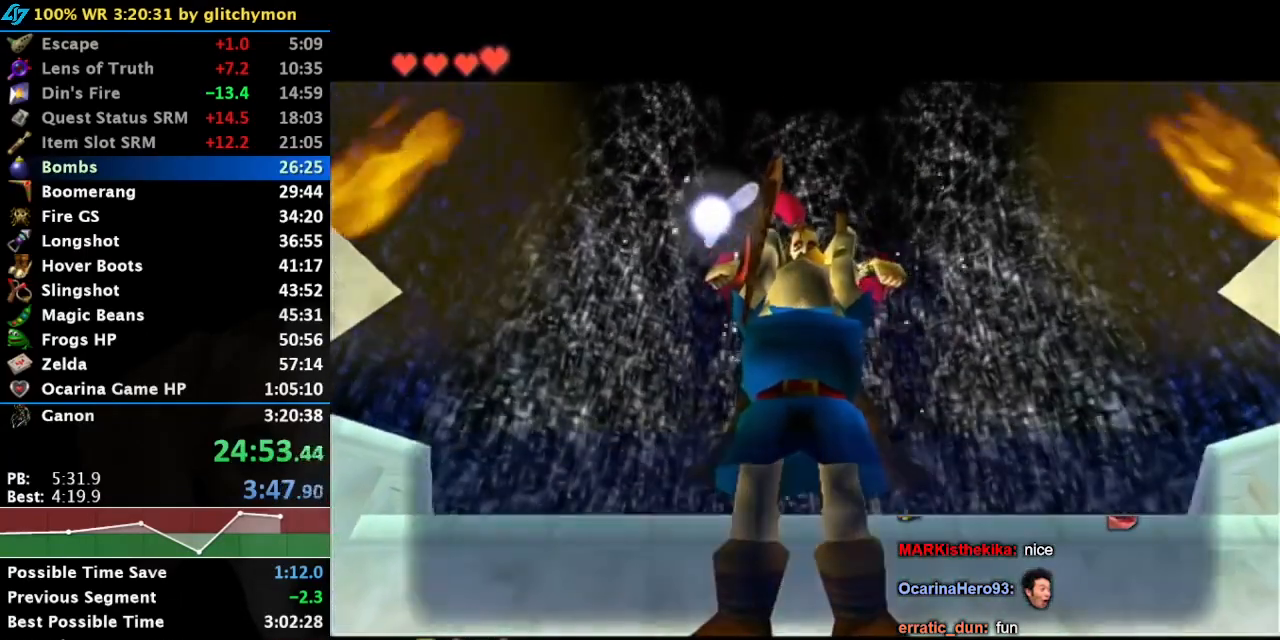
Gameplay with a controller (Nintendo layout); each line is a JSON object with the inputs held at the frame after it. "events" lists button and stick changes between this image and that frame as [ms after this image, input, new state], when the widget could be followed in between. Not read: L3 R3.
{"buttons": ["B"], "left_stick": "center", "right_stick": "center", "events": [[200, "A", "down"], [200, "B", "down"], [267, "A", "up"], [267, "B", "up"], [333, "A", "down"], [333, "B", "down"], [367, "A", "up"], [400, "B", "up"], [450, "B", "down"]]}
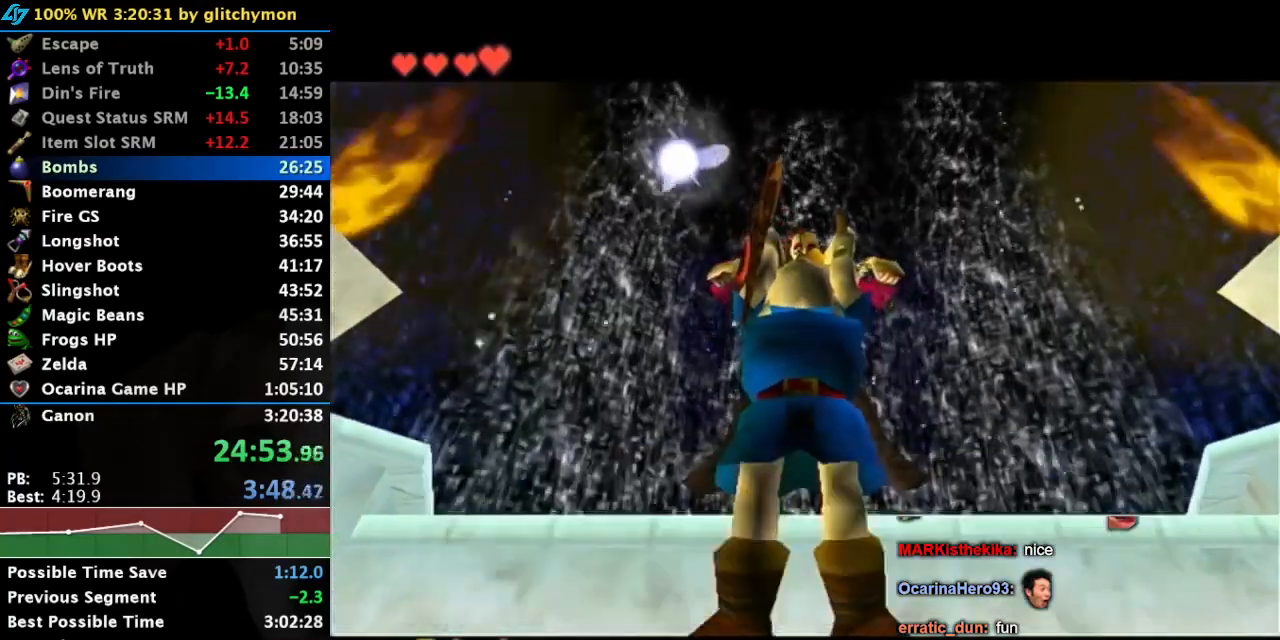
{"buttons": [], "left_stick": "center", "right_stick": "center", "events": [[17, "B", "up"], [83, "B", "down"], [117, "B", "up"], [167, "B", "down"], [200, "A", "down"], [233, "A", "up"], [267, "B", "up"]]}
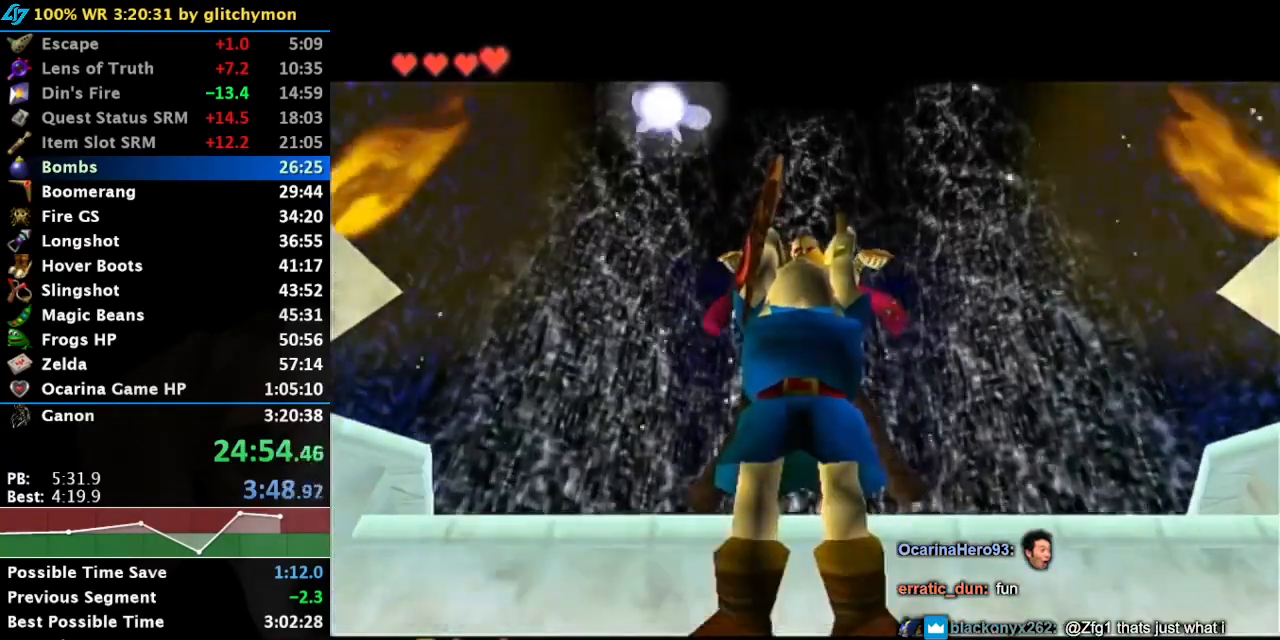
{"buttons": [], "left_stick": "center", "right_stick": "center", "events": []}
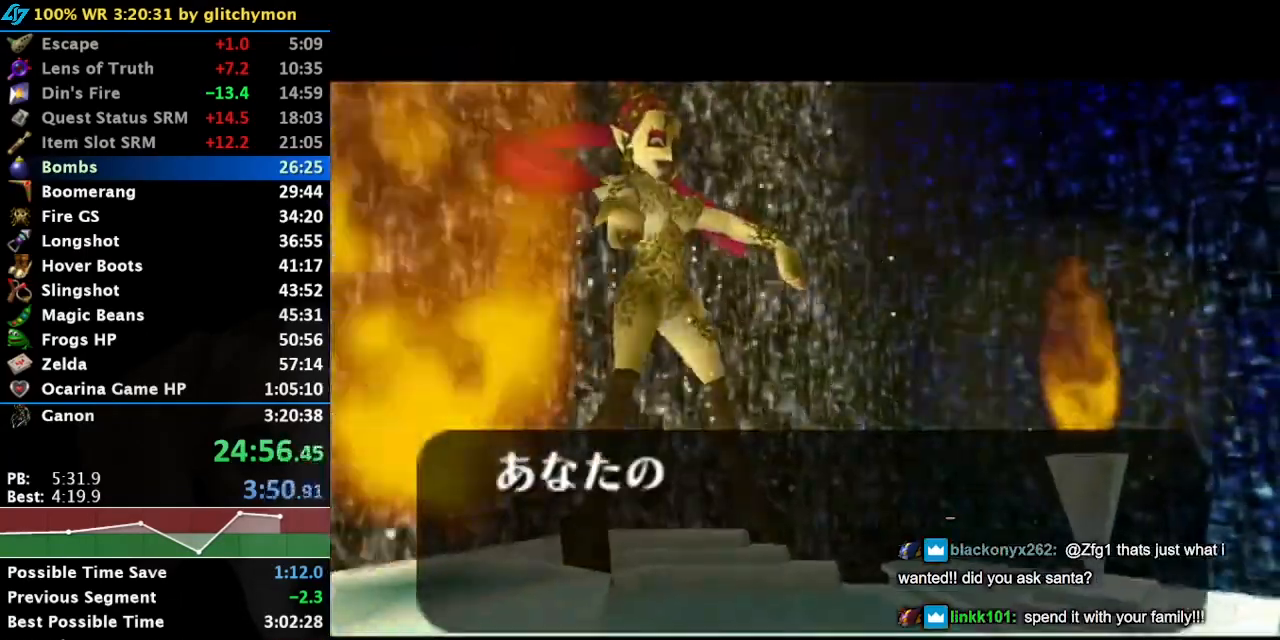
{"buttons": [], "left_stick": "center", "right_stick": "center", "events": []}
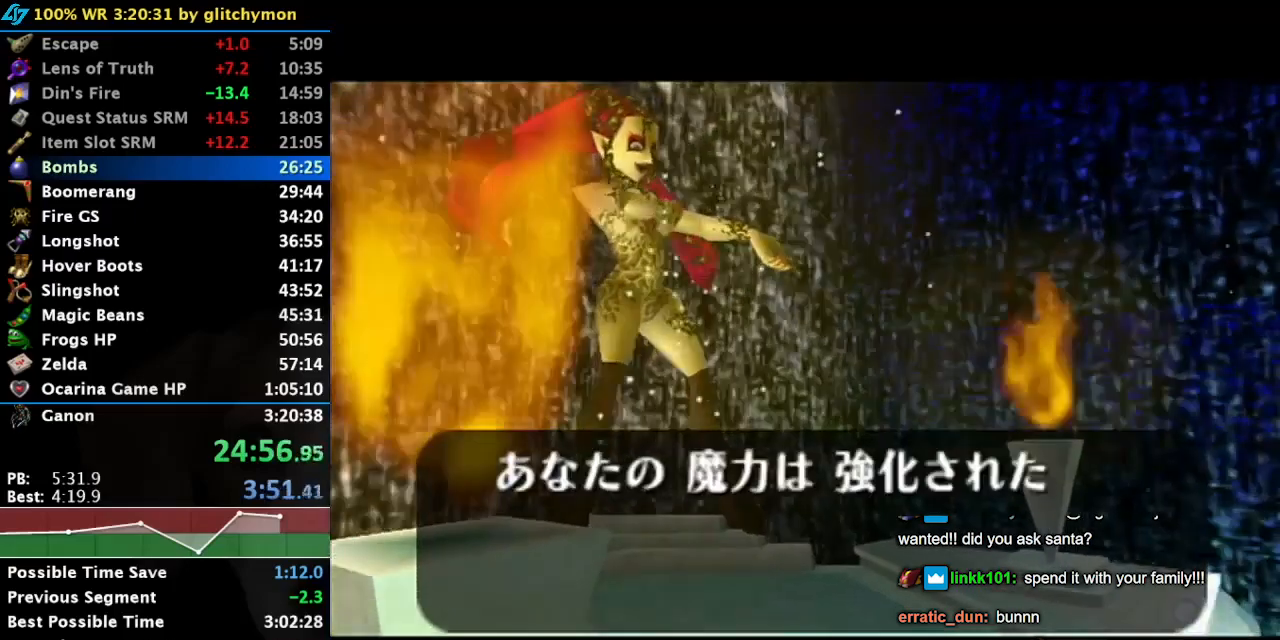
{"buttons": [], "left_stick": "center", "right_stick": "center", "events": []}
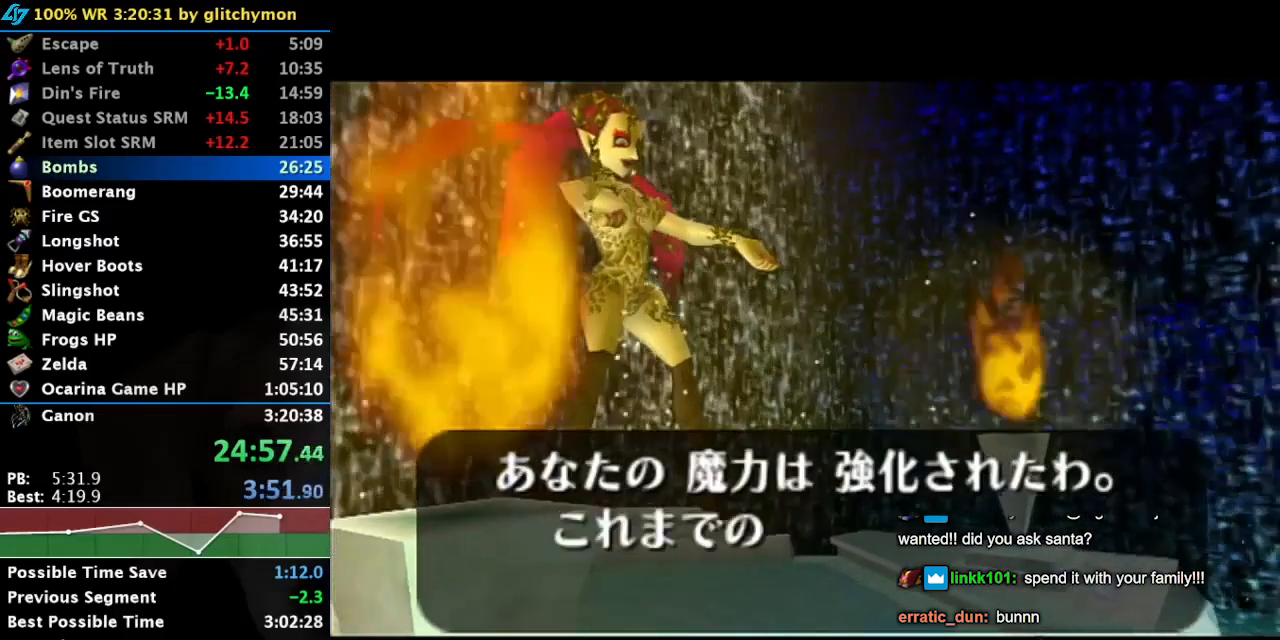
{"buttons": [], "left_stick": "center", "right_stick": "center", "events": []}
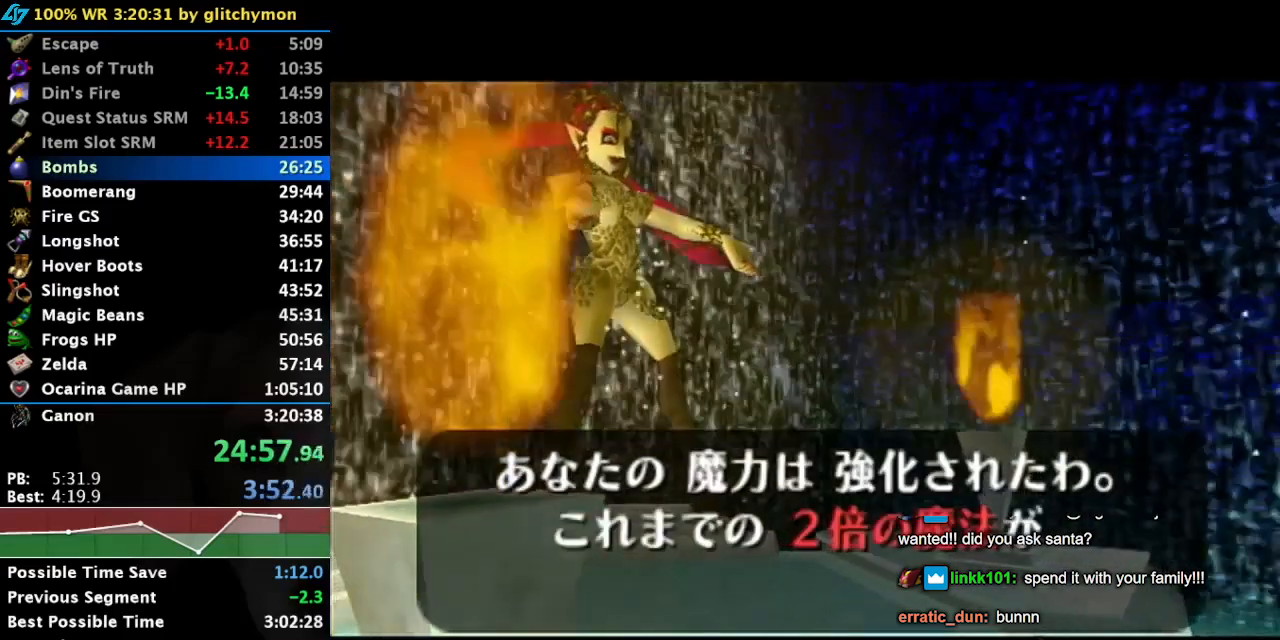
{"buttons": [], "left_stick": "center", "right_stick": "center", "events": [[217, "B", "down"], [283, "A", "down"], [300, "B", "up"], [333, "A", "up"], [417, "A", "down"], [417, "B", "down"], [450, "A", "up"], [483, "B", "up"]]}
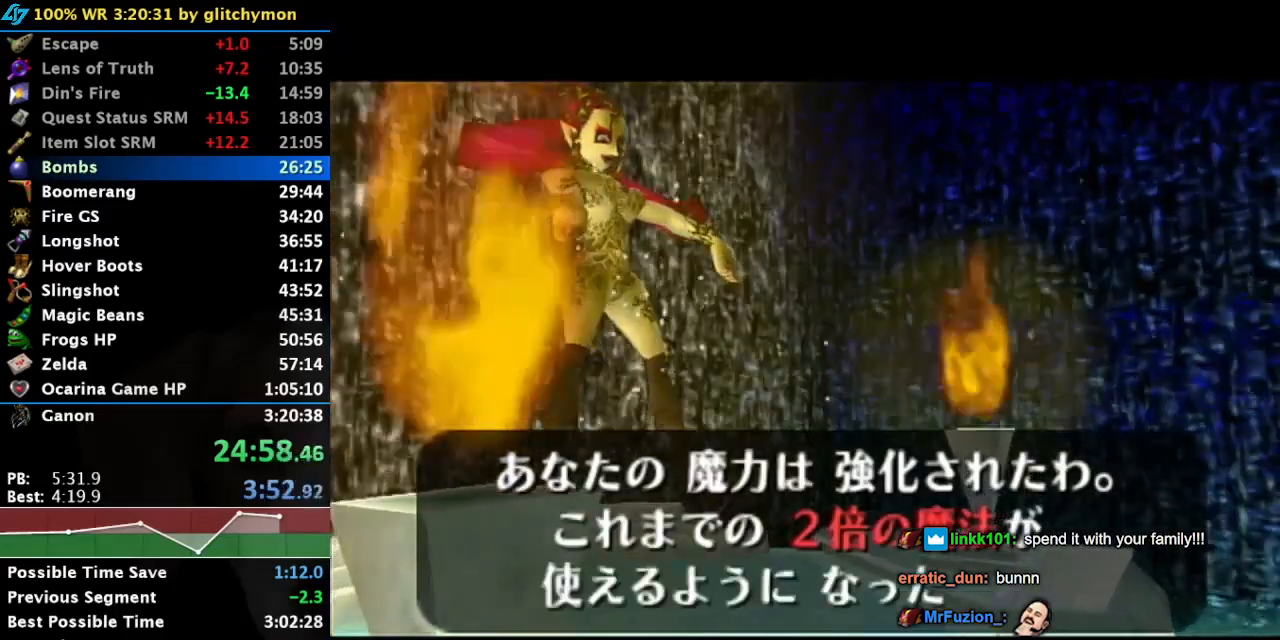
{"buttons": ["B"], "left_stick": "center", "right_stick": "center", "events": [[50, "A", "down"], [83, "B", "down"], [117, "A", "up"], [150, "B", "up"], [183, "A", "down"], [233, "A", "up"], [267, "B", "down"], [300, "A", "down"], [350, "A", "up"], [350, "B", "up"], [417, "A", "down"], [450, "A", "up"], [450, "B", "down"]]}
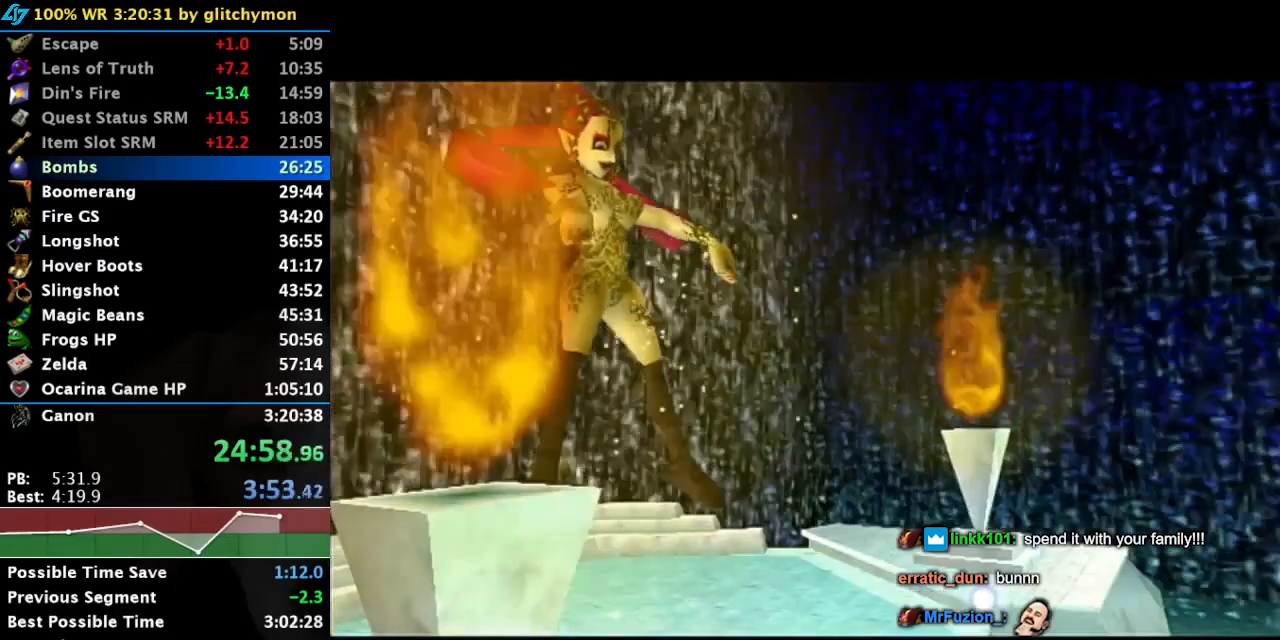
{"buttons": [], "left_stick": "center", "right_stick": "center", "events": [[50, "A", "down"], [117, "A", "up"], [117, "B", "up"]]}
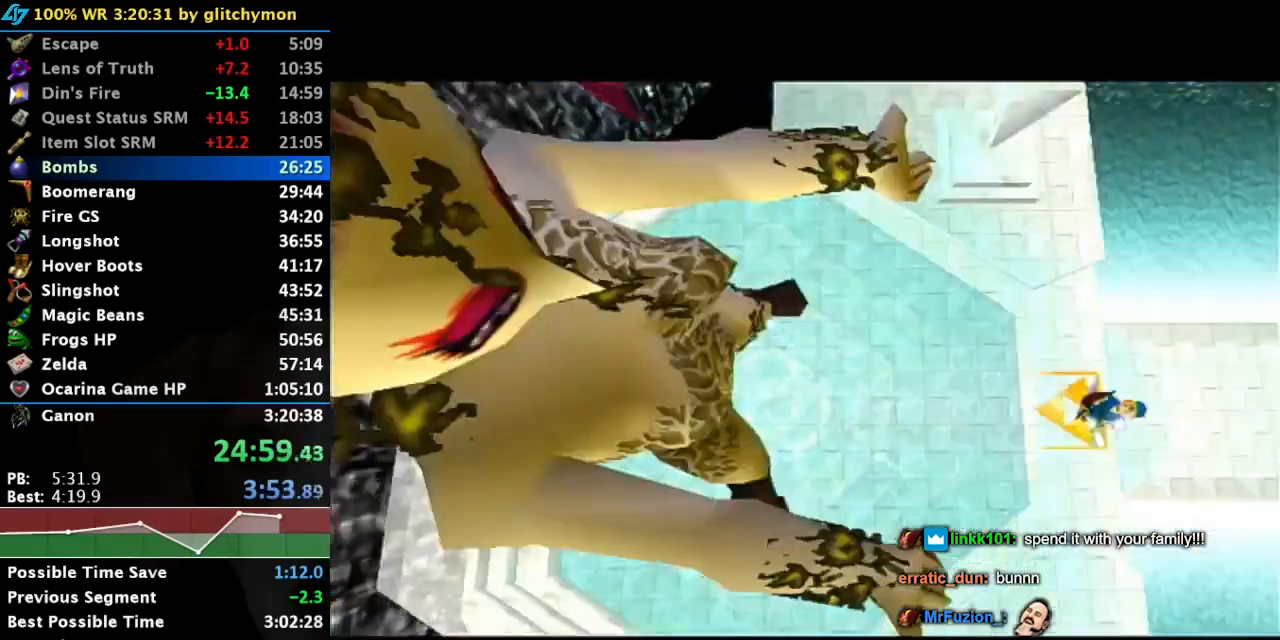
{"buttons": [], "left_stick": "center", "right_stick": "center", "events": []}
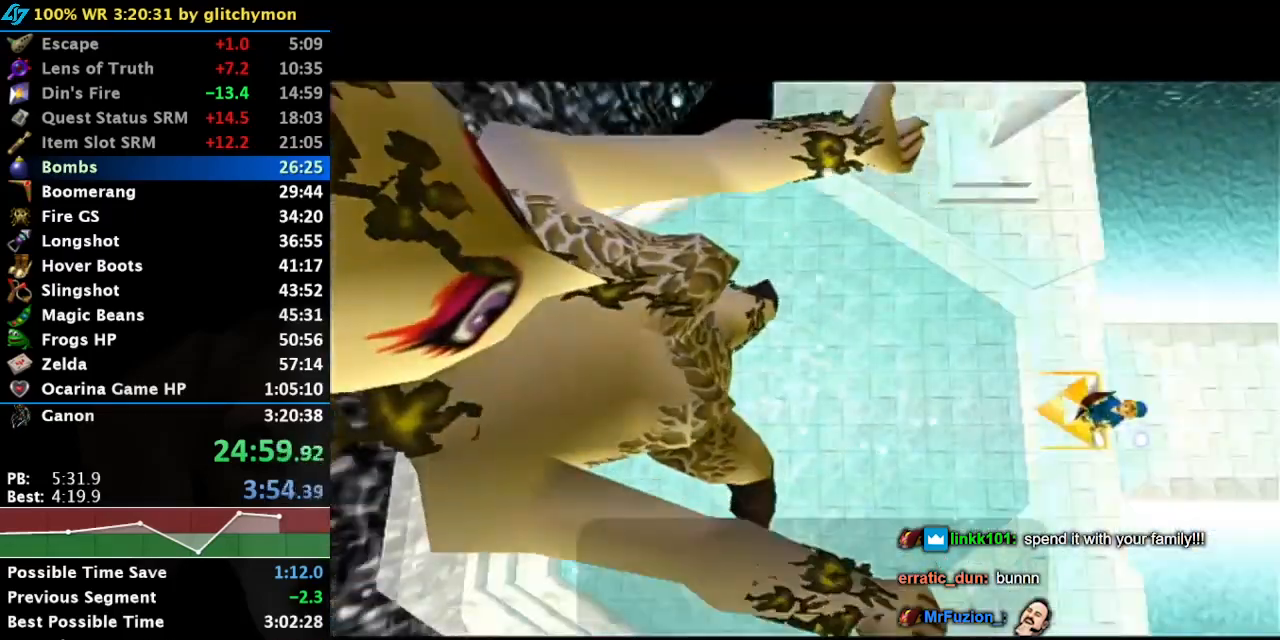
{"buttons": ["A", "B"], "left_stick": "center", "right_stick": "center", "events": [[483, "B", "down"], [500, "A", "down"]]}
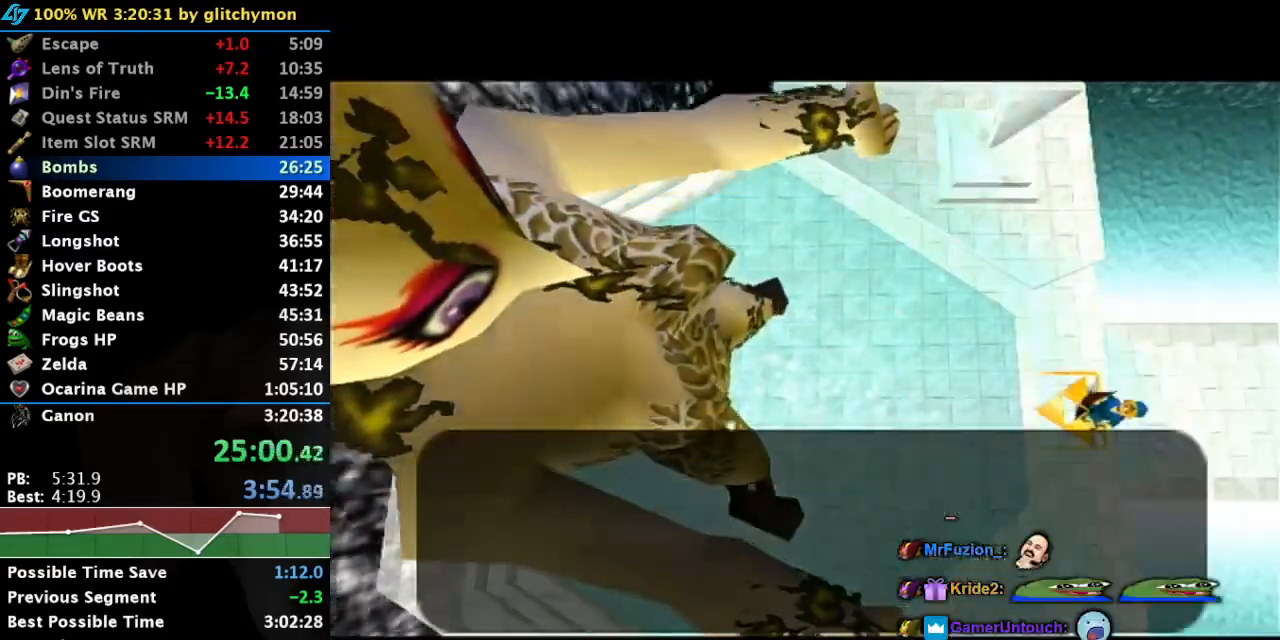
{"buttons": ["A", "B"], "left_stick": "center", "right_stick": "center", "events": [[67, "A", "up"], [67, "B", "up"], [133, "A", "down"], [133, "B", "down"], [200, "A", "up"], [200, "B", "up"], [233, "A", "down"], [233, "B", "down"], [267, "A", "up"], [267, "B", "up"], [367, "A", "down"], [367, "B", "down"], [417, "A", "up"], [417, "B", "up"], [483, "A", "down"], [483, "B", "down"]]}
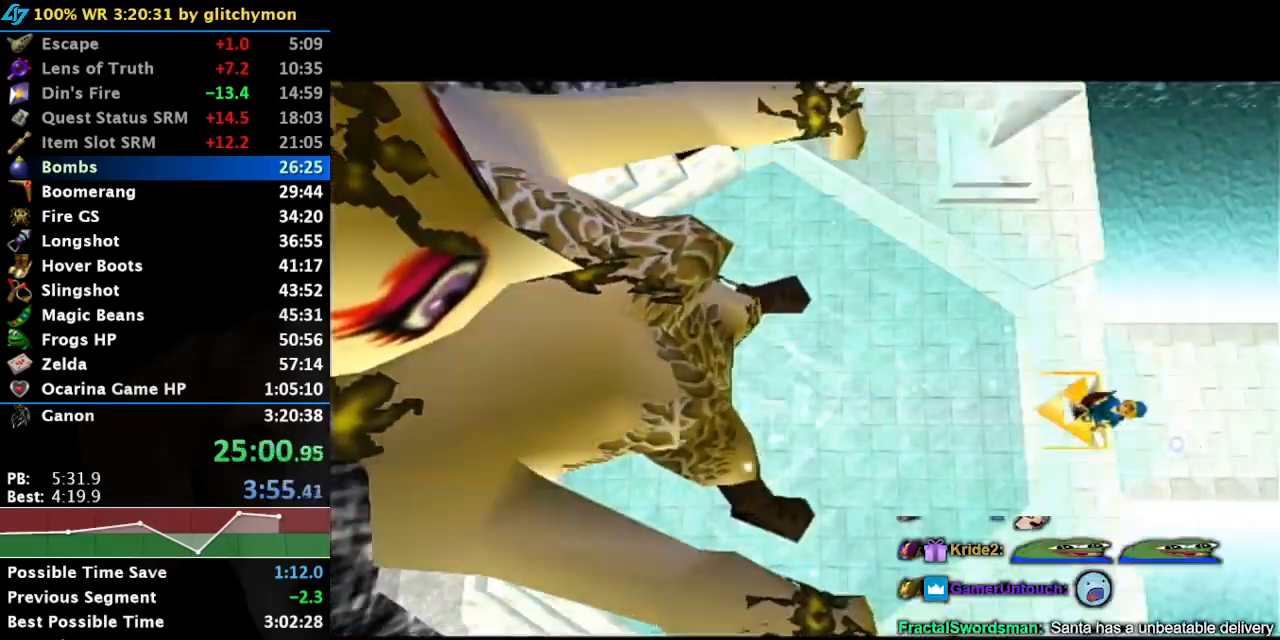
{"buttons": [], "left_stick": "center", "right_stick": "center", "events": [[17, "A", "up"], [17, "B", "up"], [117, "A", "down"], [117, "B", "down"], [167, "A", "up"], [167, "B", "up"]]}
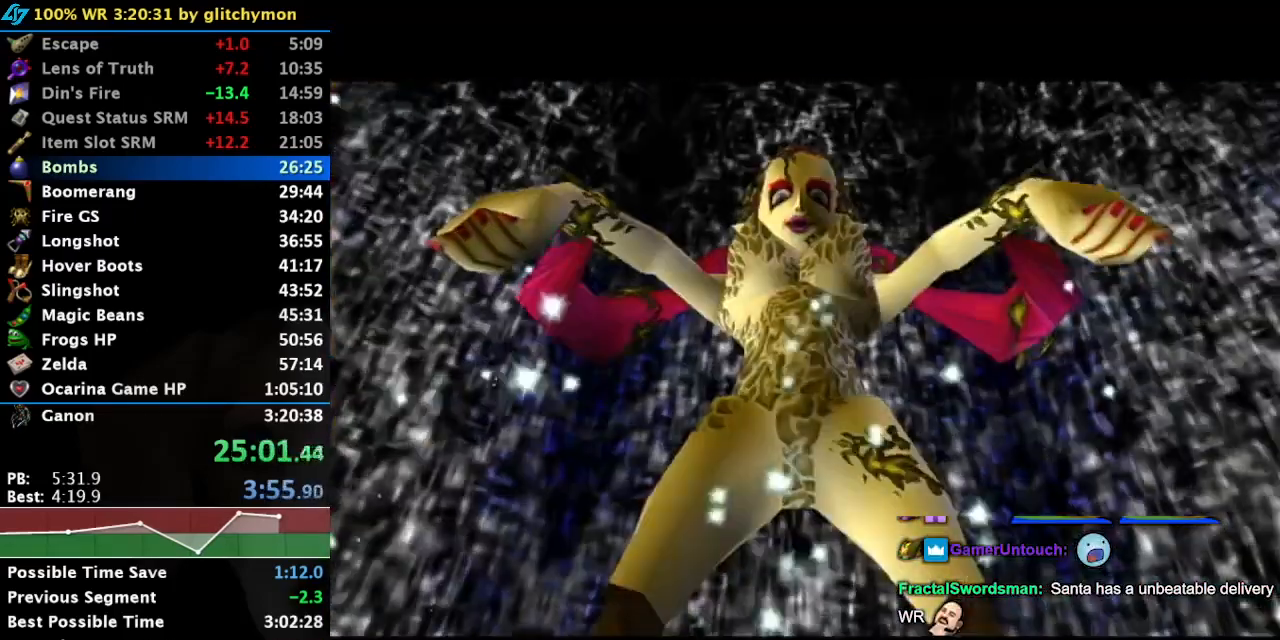
{"buttons": [], "left_stick": "left", "right_stick": "center", "events": [[400, "left_stick", "left"]]}
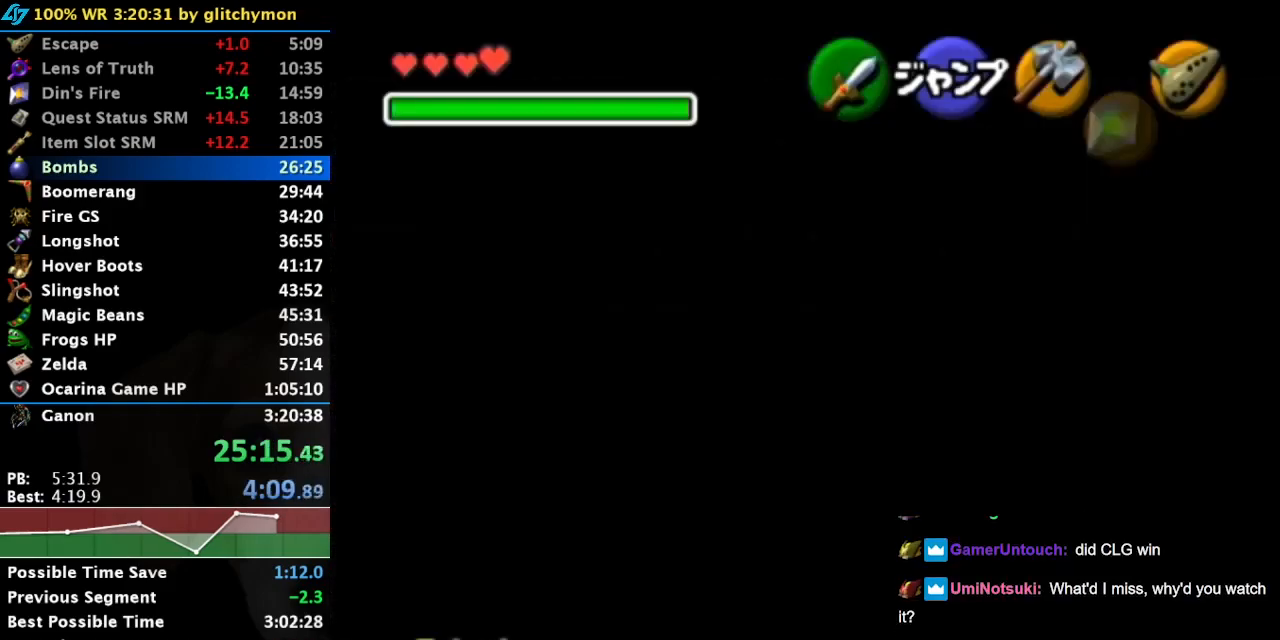
{"buttons": [], "left_stick": "center", "right_stick": "center", "events": [[200, "left_stick", "center"]]}